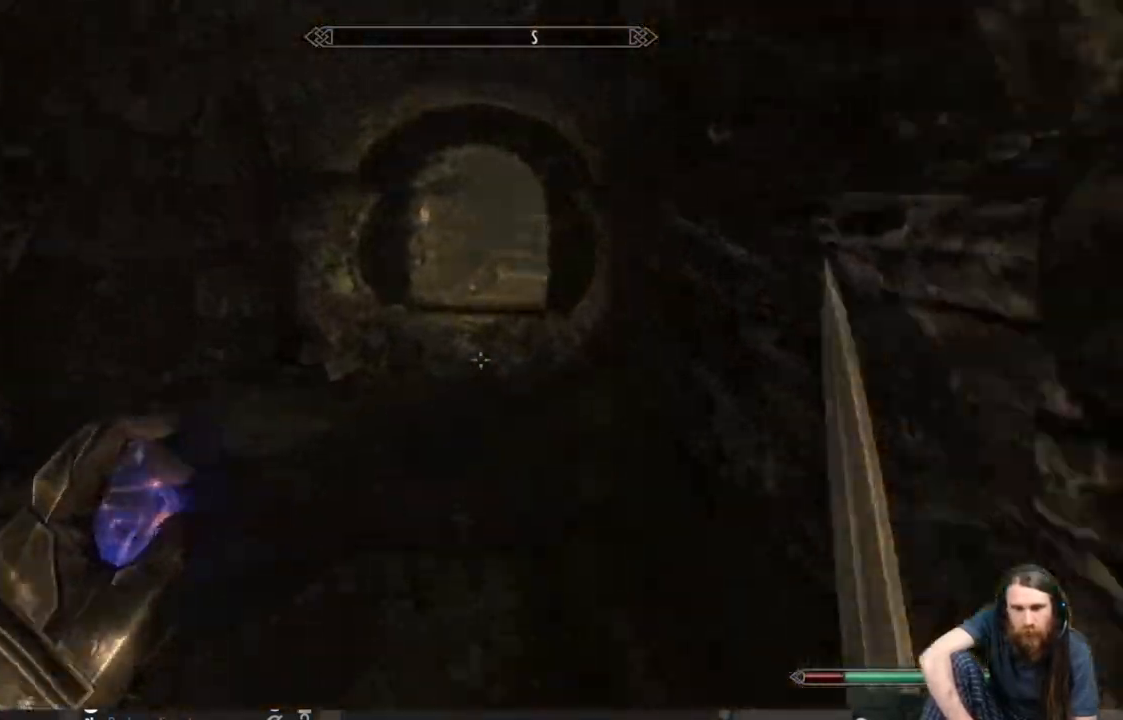
Gameplay with a controller (Xbox layout); each line is a JSON object with the inputs held at the frame after it. "events" lists button and stick changes between this image and that frame as [ms after this image, input, new state], when the widget could be followed in between.
{"buttons": ["L1"], "left_stick": "up", "right_stick": "center", "events": []}
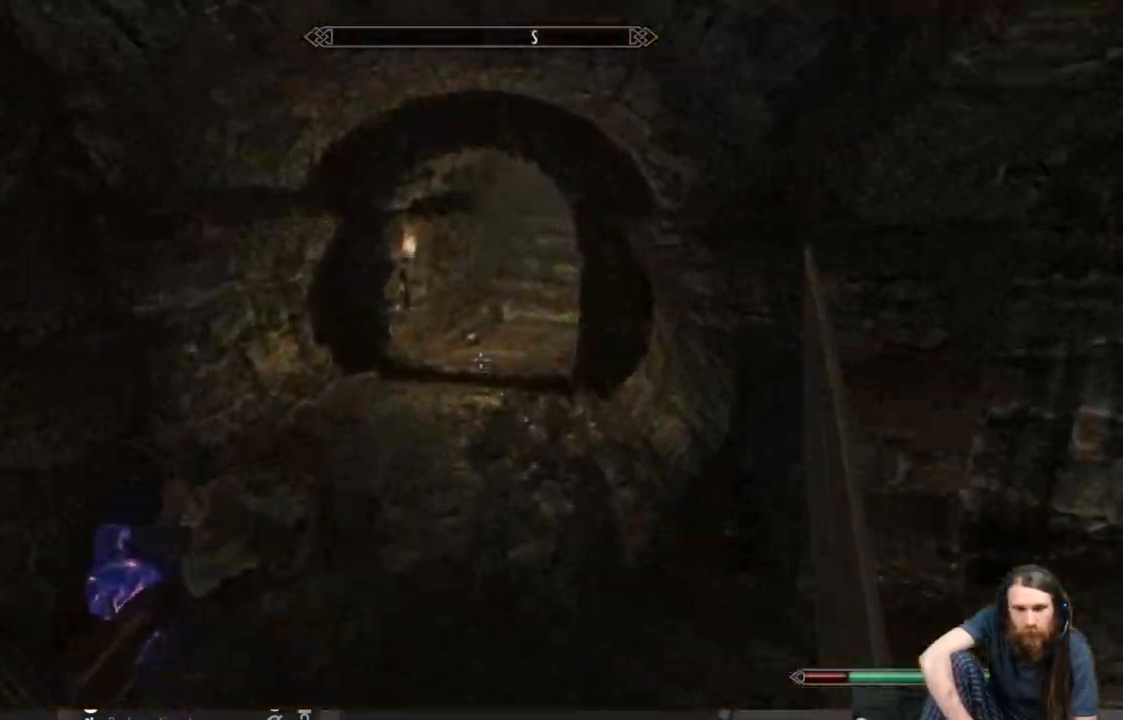
{"buttons": [], "left_stick": "up", "right_stick": "left", "events": [[67, "L1", "up"], [133, "right_stick", "left"]]}
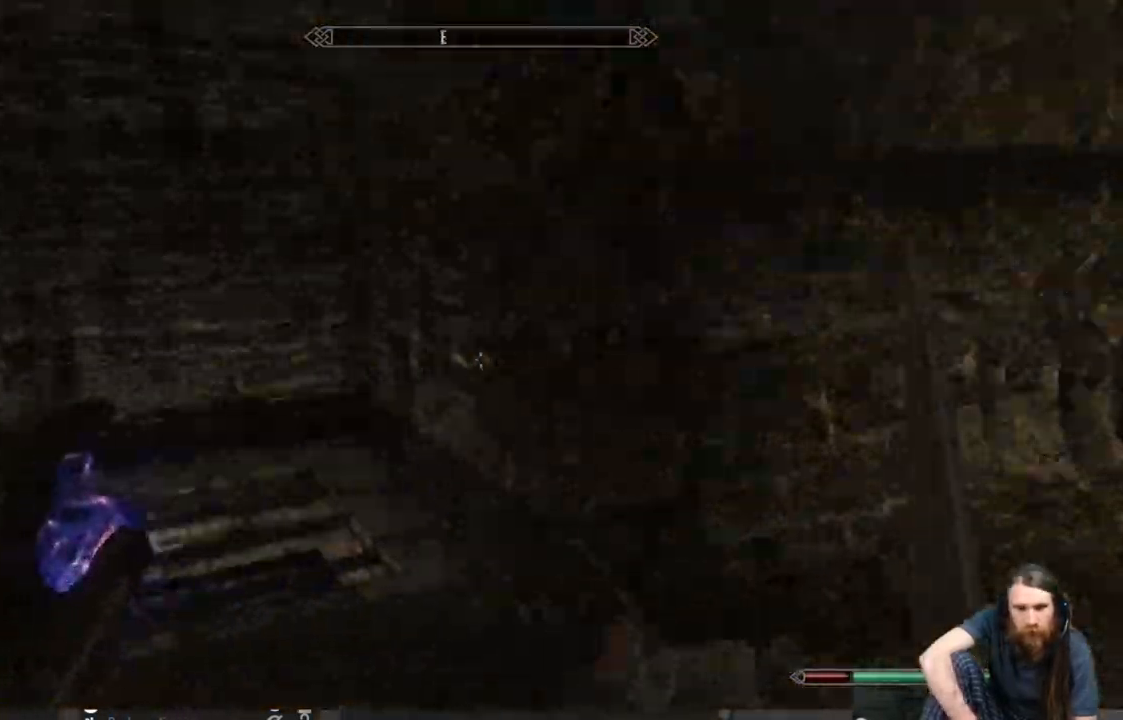
{"buttons": [], "left_stick": "up-right", "right_stick": "right", "events": [[83, "left_stick", "up-right"], [267, "right_stick", "right"]]}
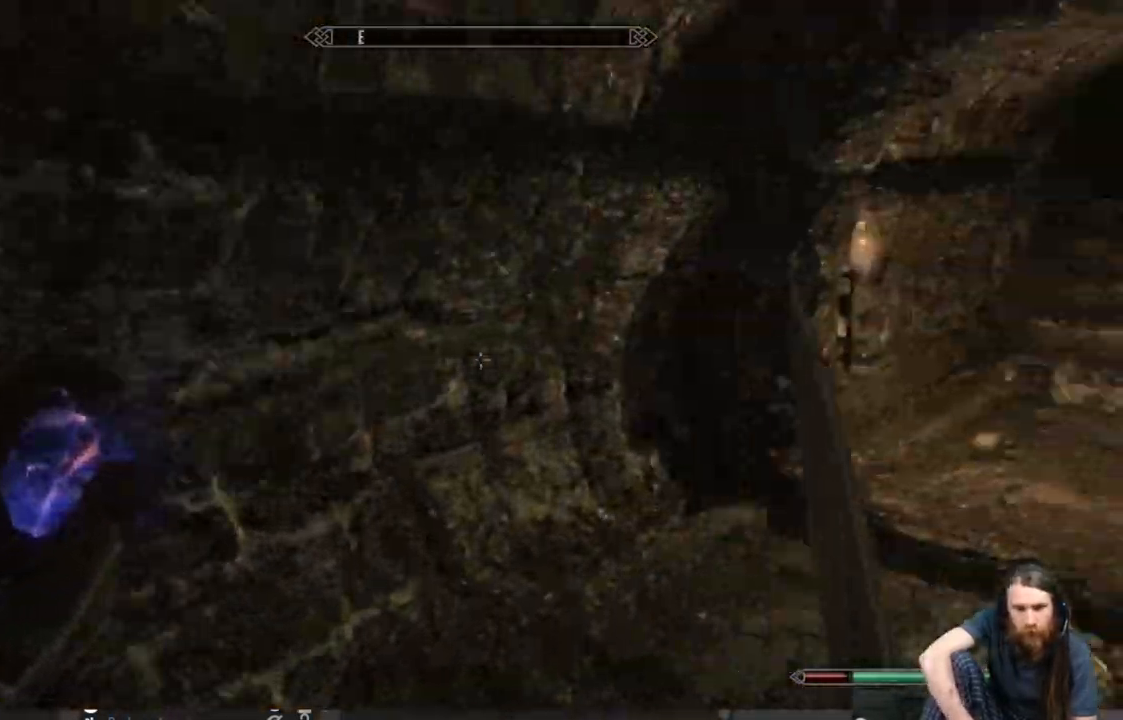
{"buttons": ["L1"], "left_stick": "up", "right_stick": "up-right", "events": [[117, "left_stick", "up"], [183, "L1", "down"], [450, "right_stick", "up-right"]]}
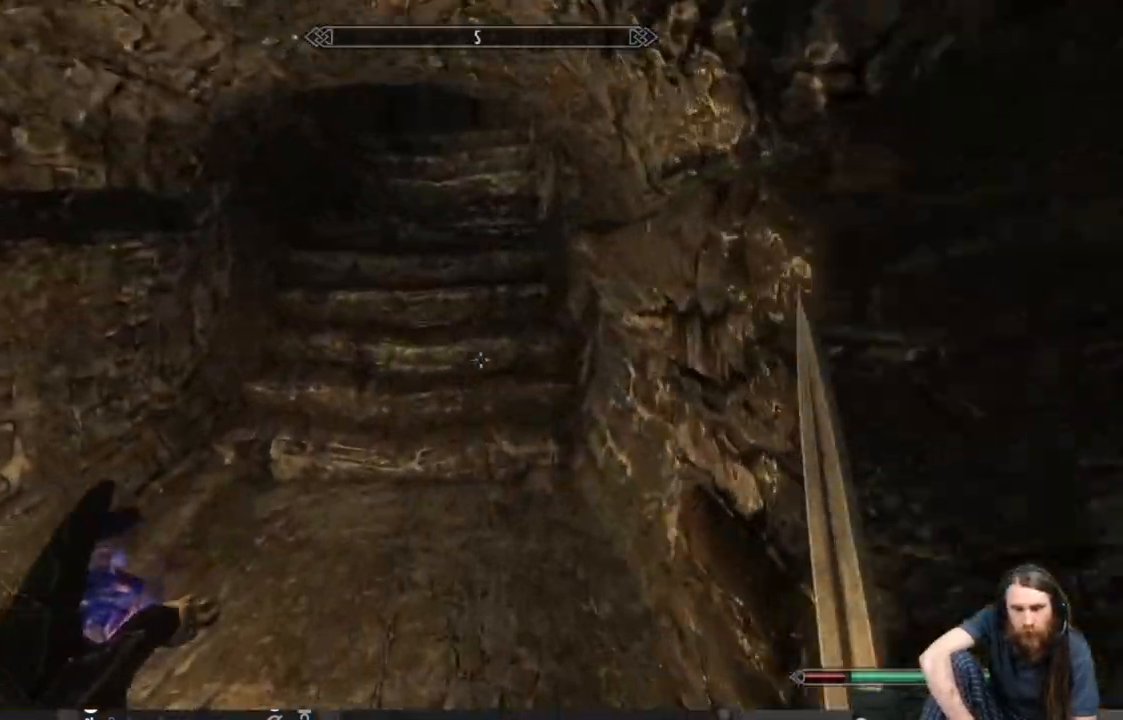
{"buttons": ["L1"], "left_stick": "up", "right_stick": "center", "events": [[33, "right_stick", "up"], [100, "right_stick", "center"], [283, "right_stick", "up"], [500, "right_stick", "center"]]}
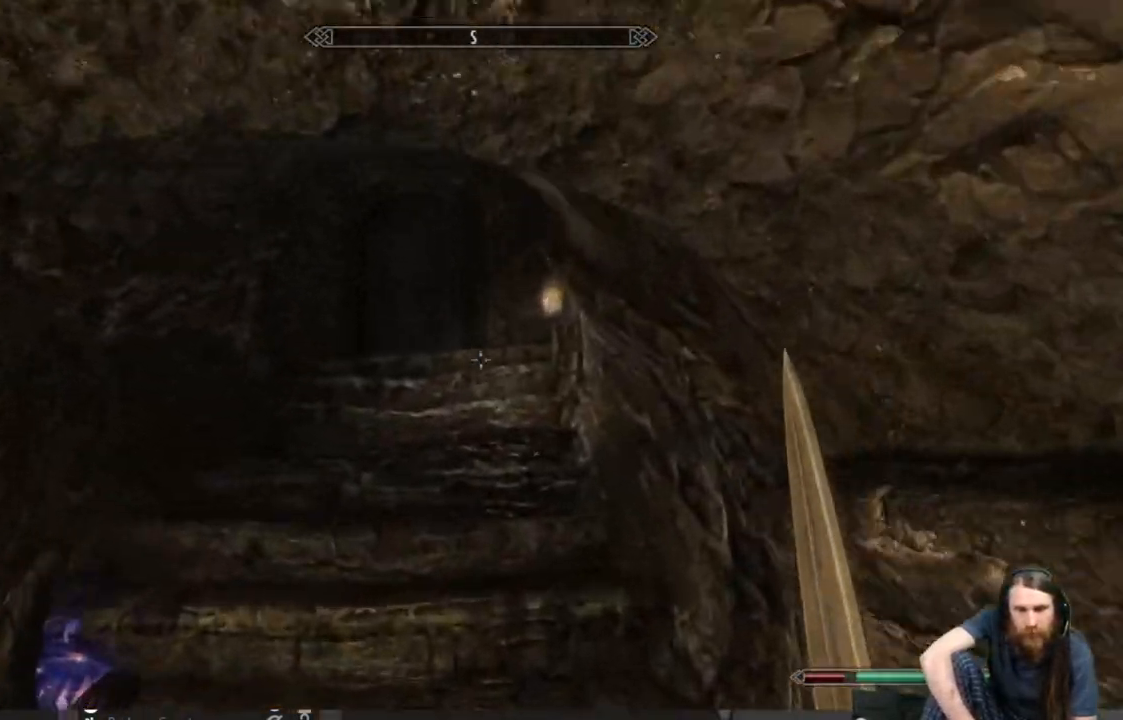
{"buttons": [], "left_stick": "up", "right_stick": "center", "events": [[50, "right_stick", "up"], [267, "right_stick", "center"], [383, "right_stick", "down"], [500, "L1", "up"], [500, "right_stick", "center"]]}
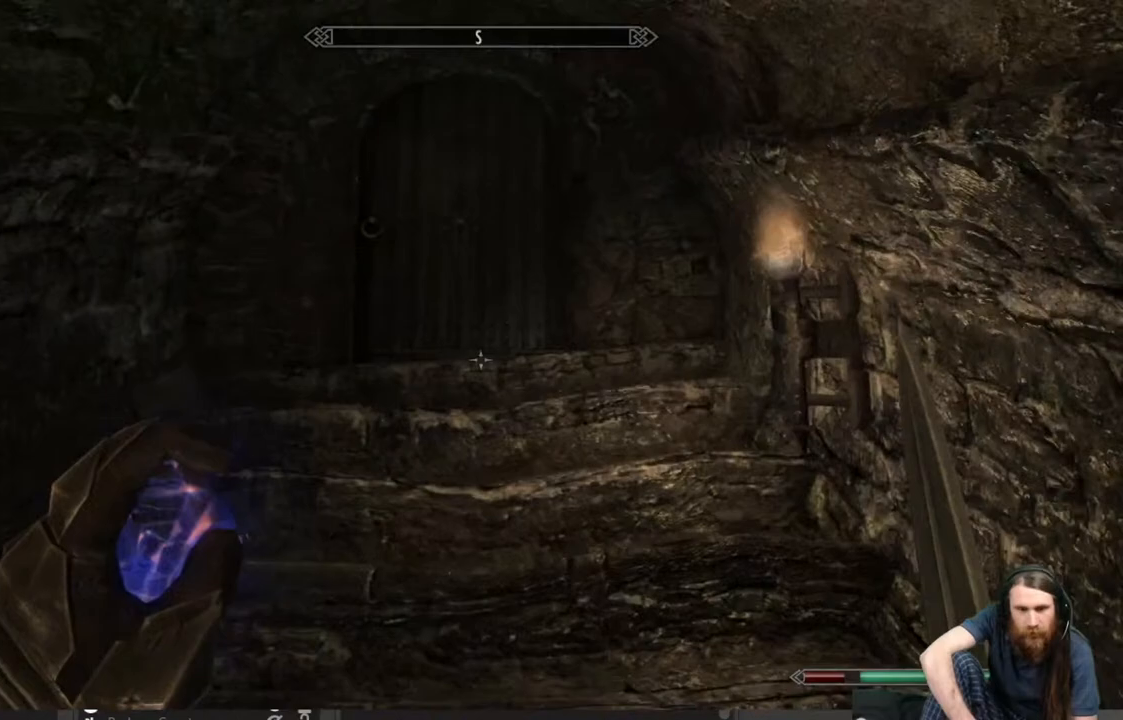
{"buttons": [], "left_stick": "up", "right_stick": "center", "events": [[217, "right_stick", "down"], [300, "right_stick", "center"]]}
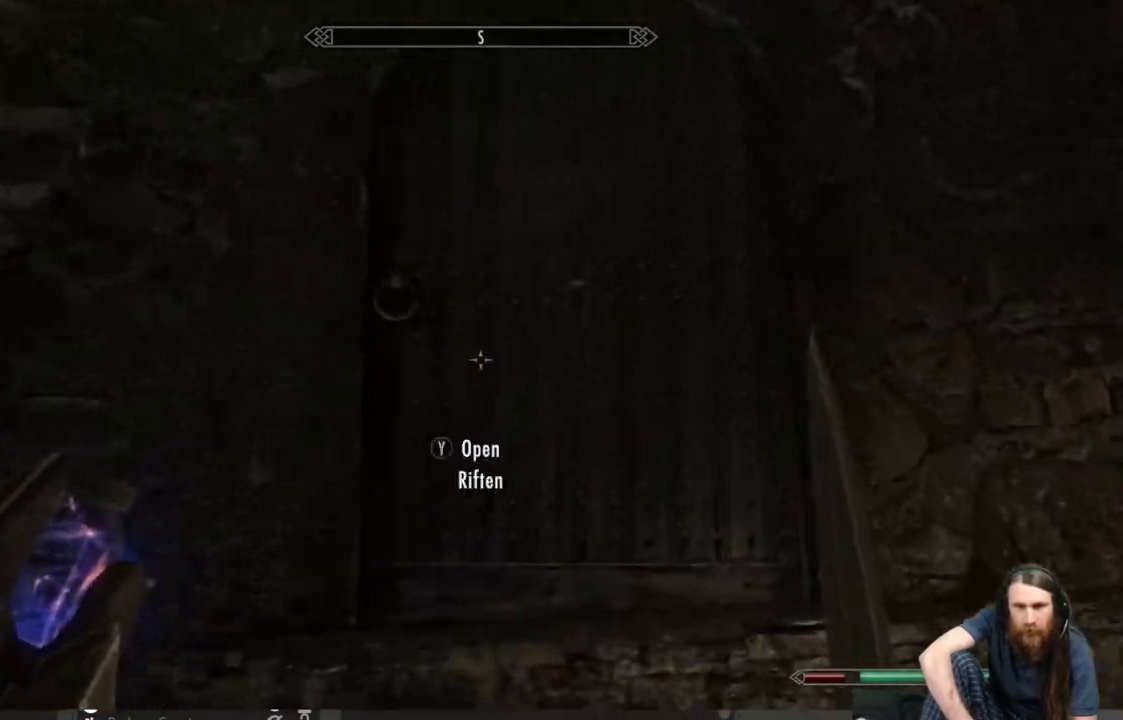
{"buttons": [], "left_stick": "center", "right_stick": "center", "events": [[133, "Y", "down"], [250, "Y", "up"], [283, "left_stick", "center"]]}
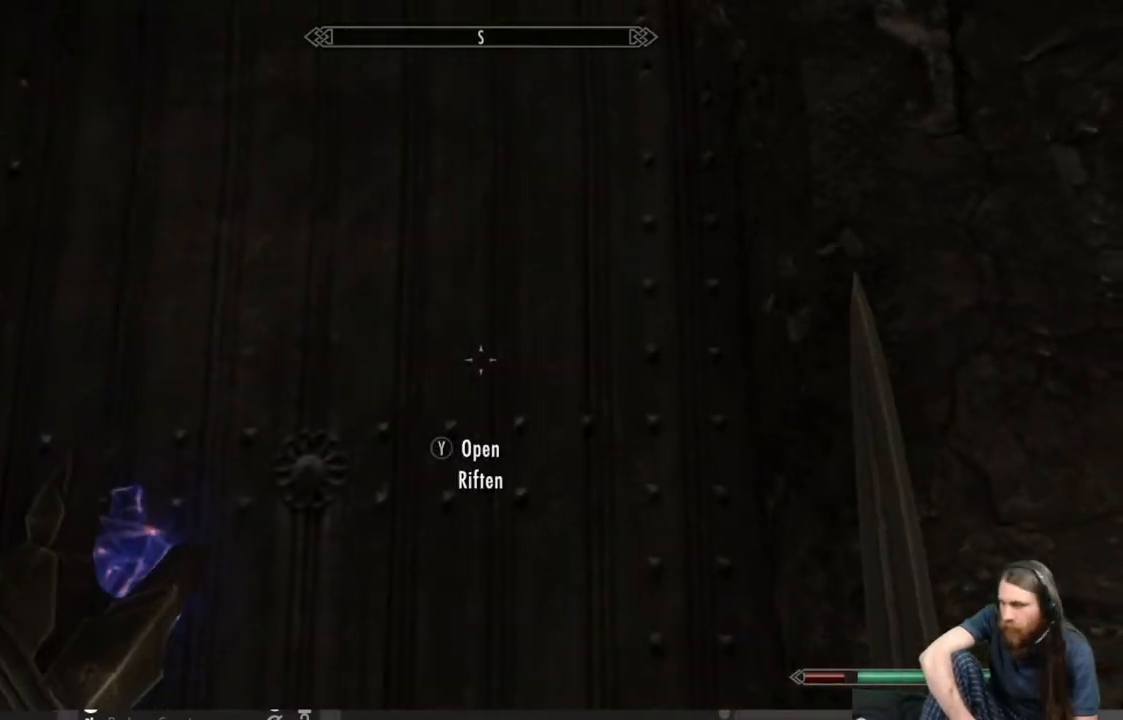
{"buttons": [], "left_stick": "center", "right_stick": "center", "events": []}
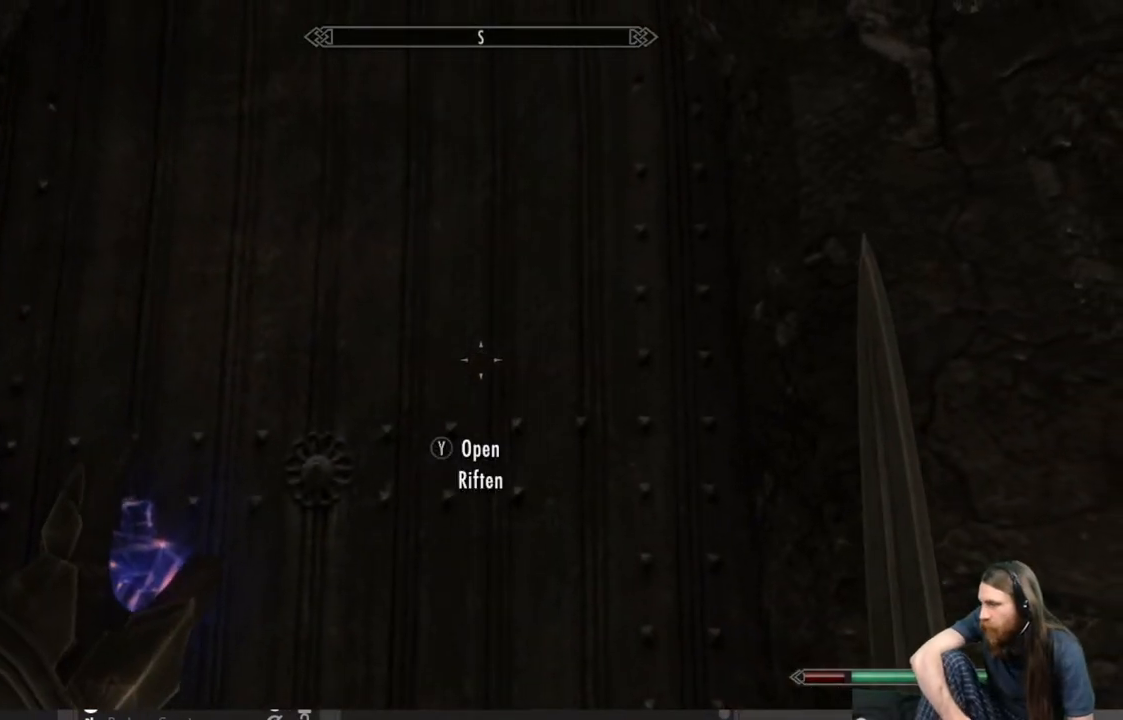
{"buttons": [], "left_stick": "center", "right_stick": "center", "events": []}
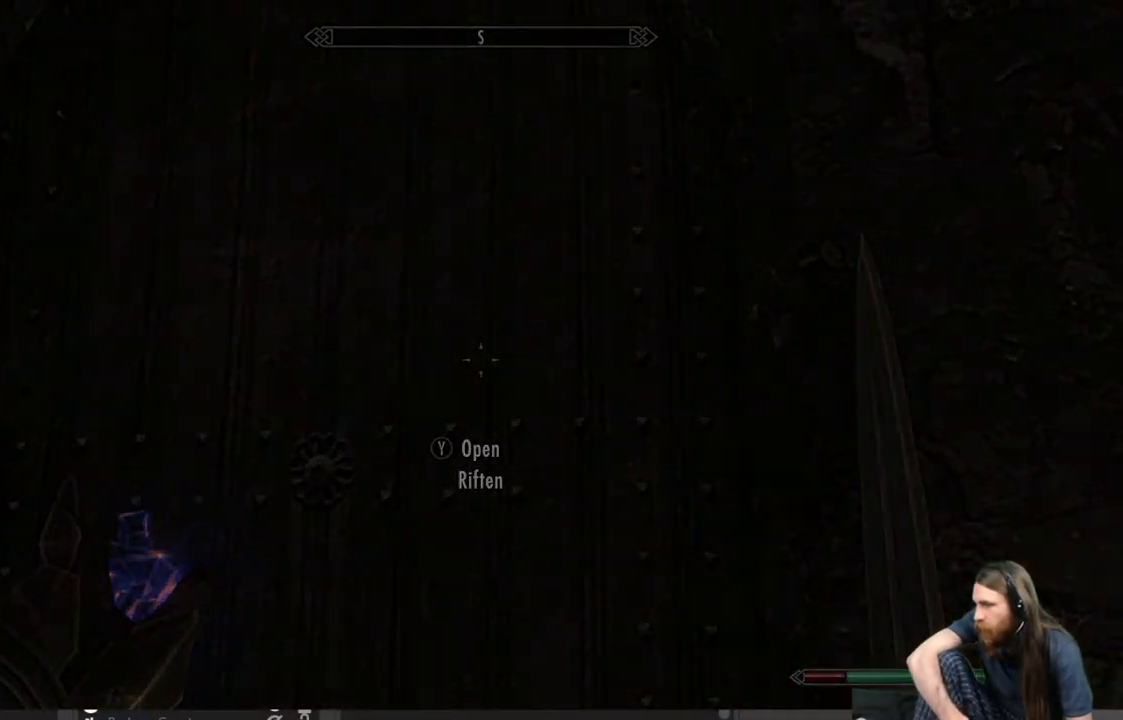
{"buttons": [], "left_stick": "center", "right_stick": "center", "events": []}
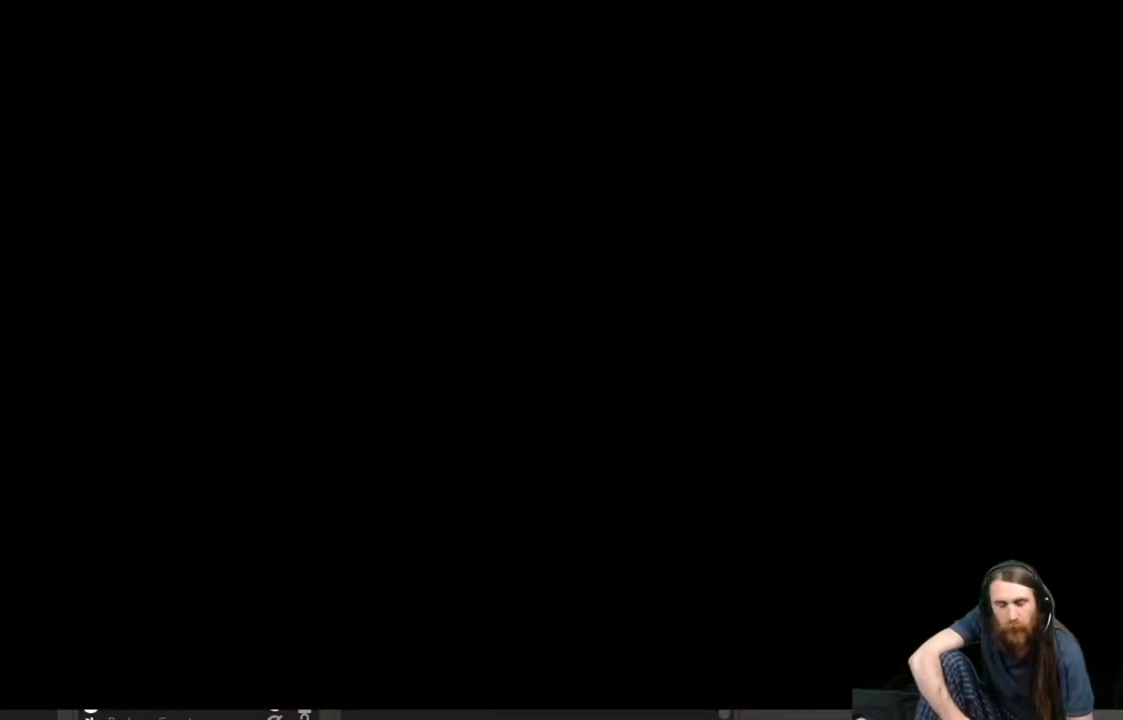
{"buttons": [], "left_stick": "center", "right_stick": "center", "events": []}
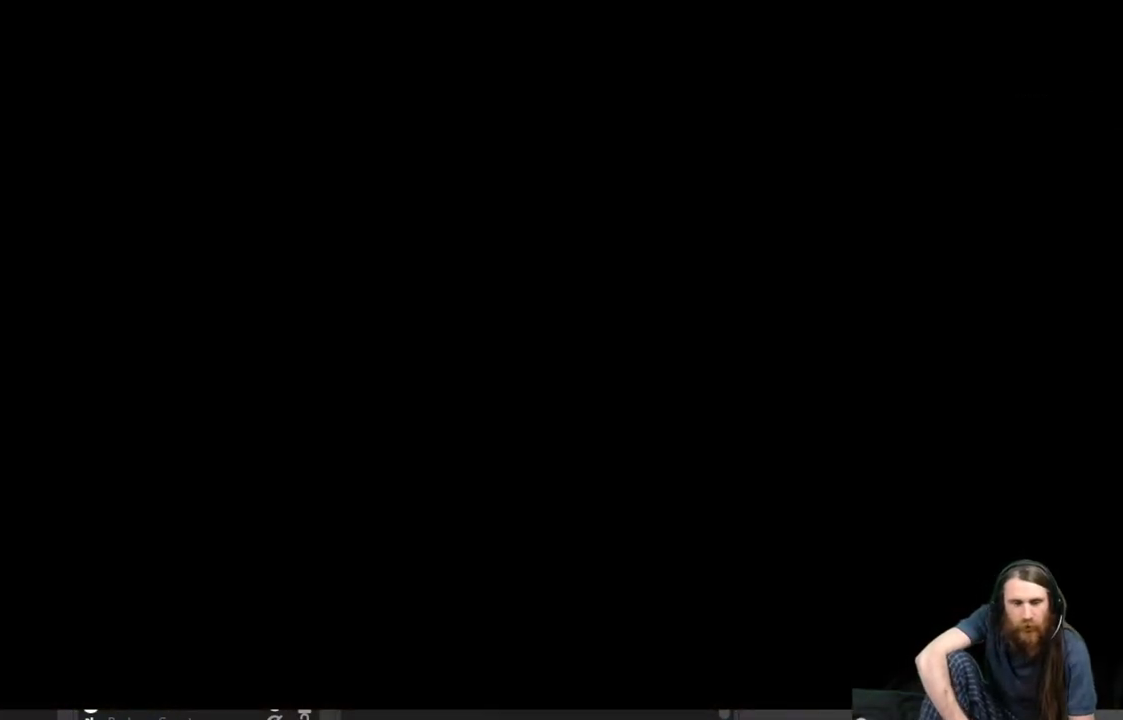
{"buttons": [], "left_stick": "center", "right_stick": "center", "events": []}
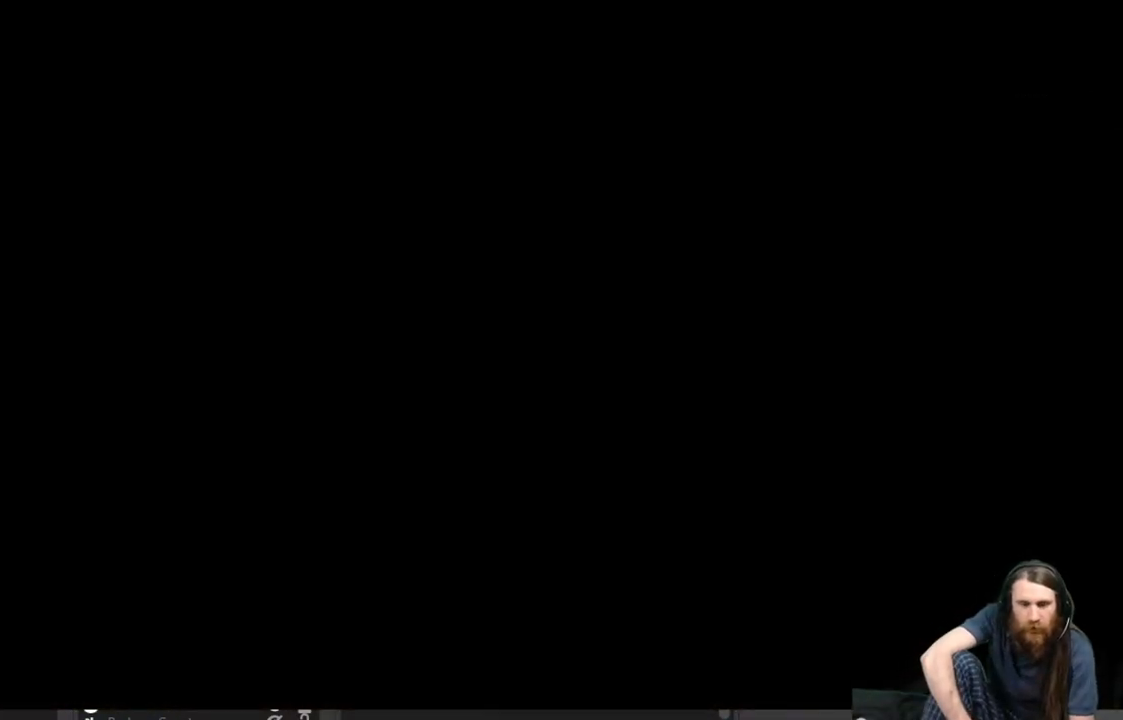
{"buttons": [], "left_stick": "center", "right_stick": "center", "events": []}
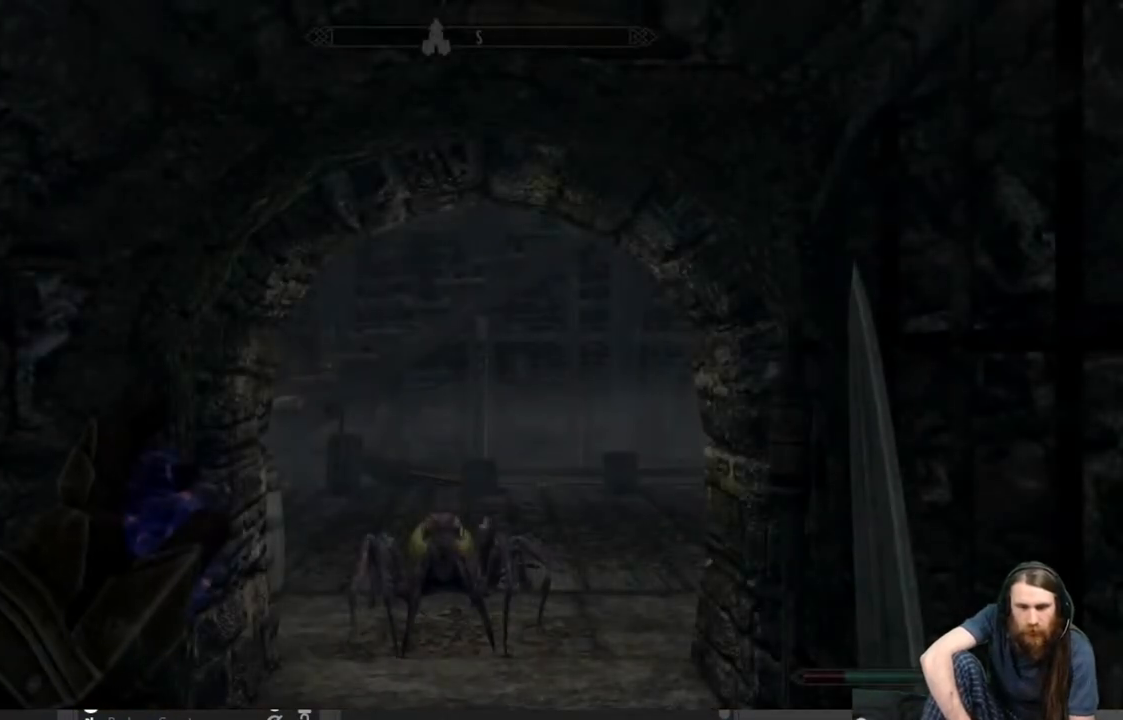
{"buttons": [], "left_stick": "center", "right_stick": "down", "events": [[500, "right_stick", "down"]]}
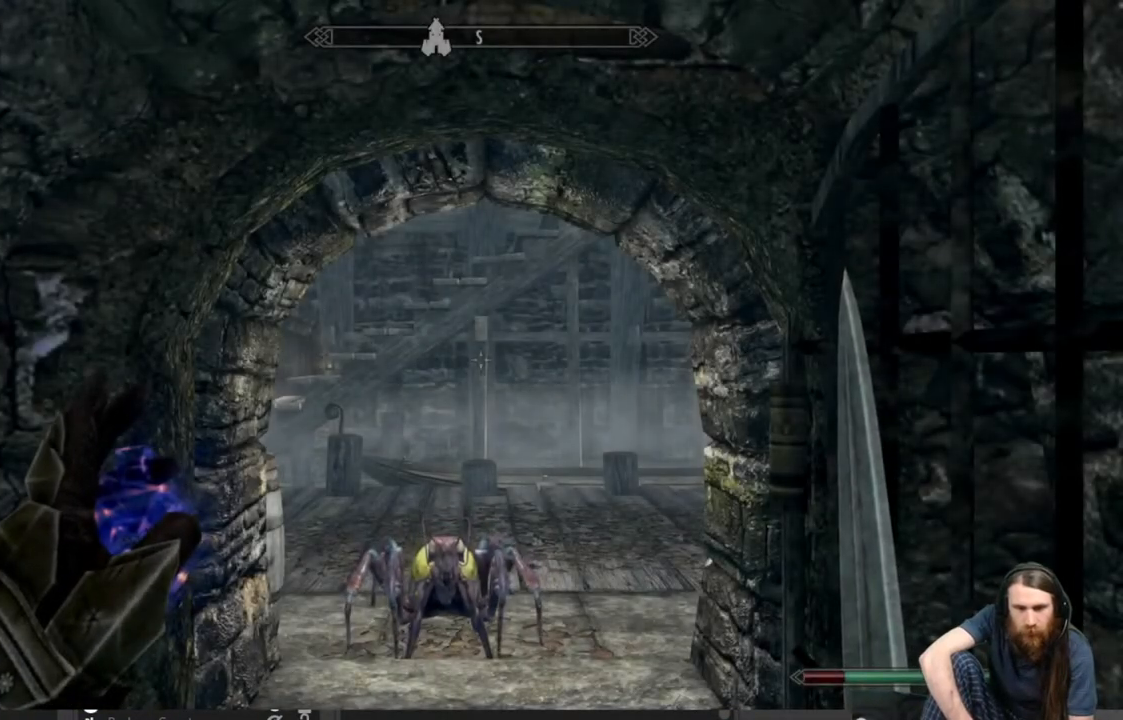
{"buttons": [], "left_stick": "up", "right_stick": "center", "events": [[150, "left_stick", "up"], [183, "right_stick", "center"]]}
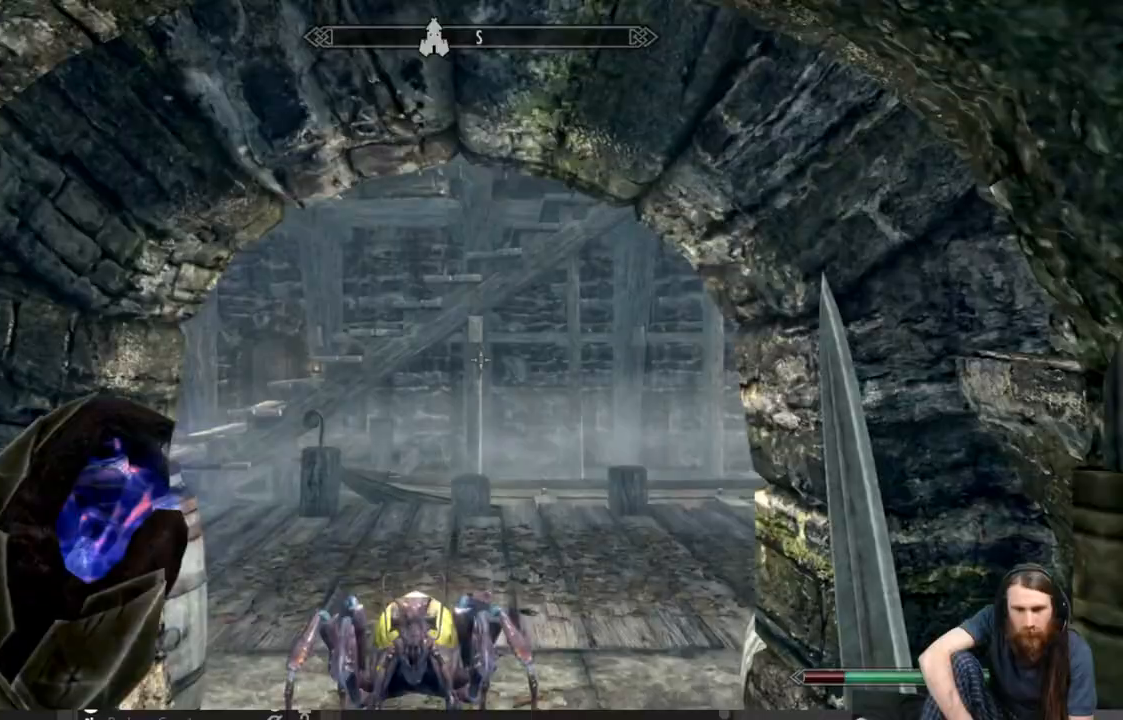
{"buttons": [], "left_stick": "up", "right_stick": "right", "events": [[117, "right_stick", "down-right"], [267, "right_stick", "center"], [483, "right_stick", "right"]]}
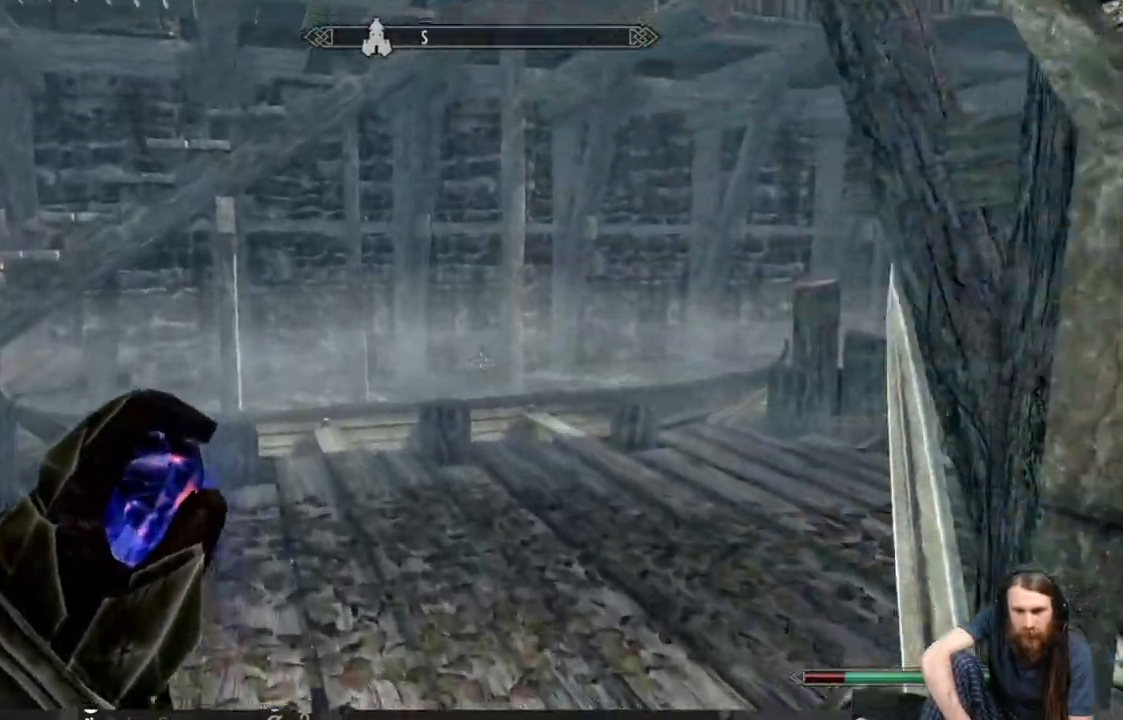
{"buttons": [], "left_stick": "up-left", "right_stick": "center", "events": [[283, "right_stick", "center"], [383, "left_stick", "up-left"]]}
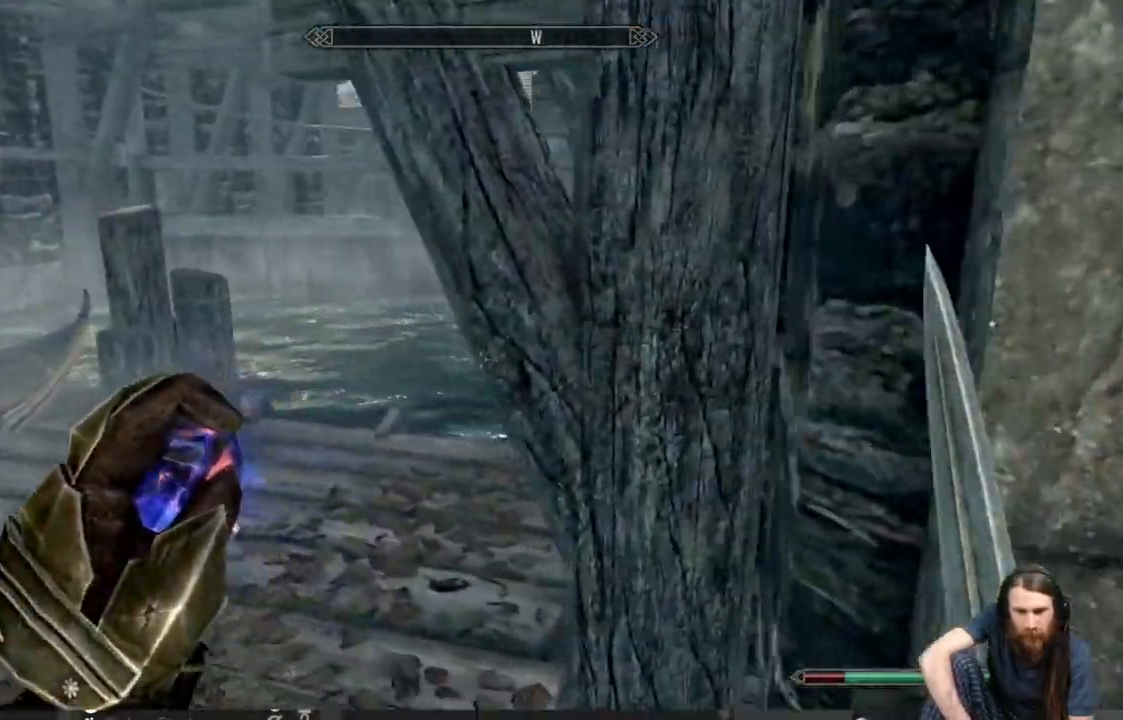
{"buttons": [], "left_stick": "up-left", "right_stick": "down-right", "events": [[167, "right_stick", "down-right"]]}
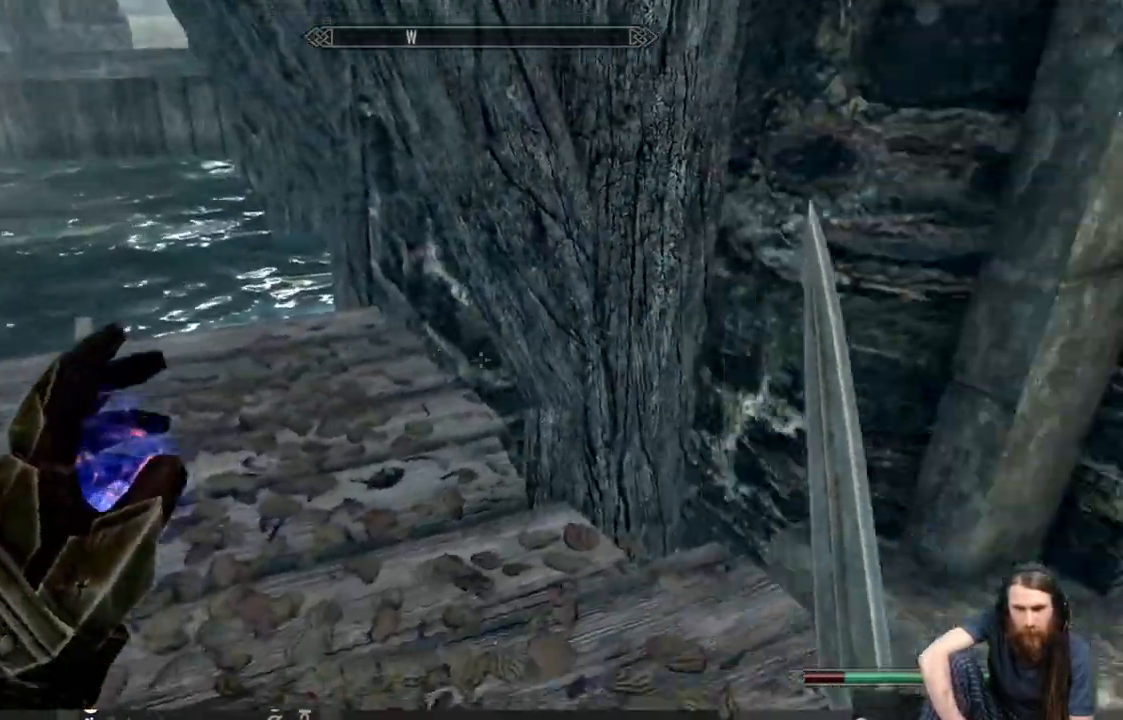
{"buttons": [], "left_stick": "up-right", "right_stick": "center", "events": [[217, "right_stick", "center"], [250, "left_stick", "center"], [400, "left_stick", "up-right"]]}
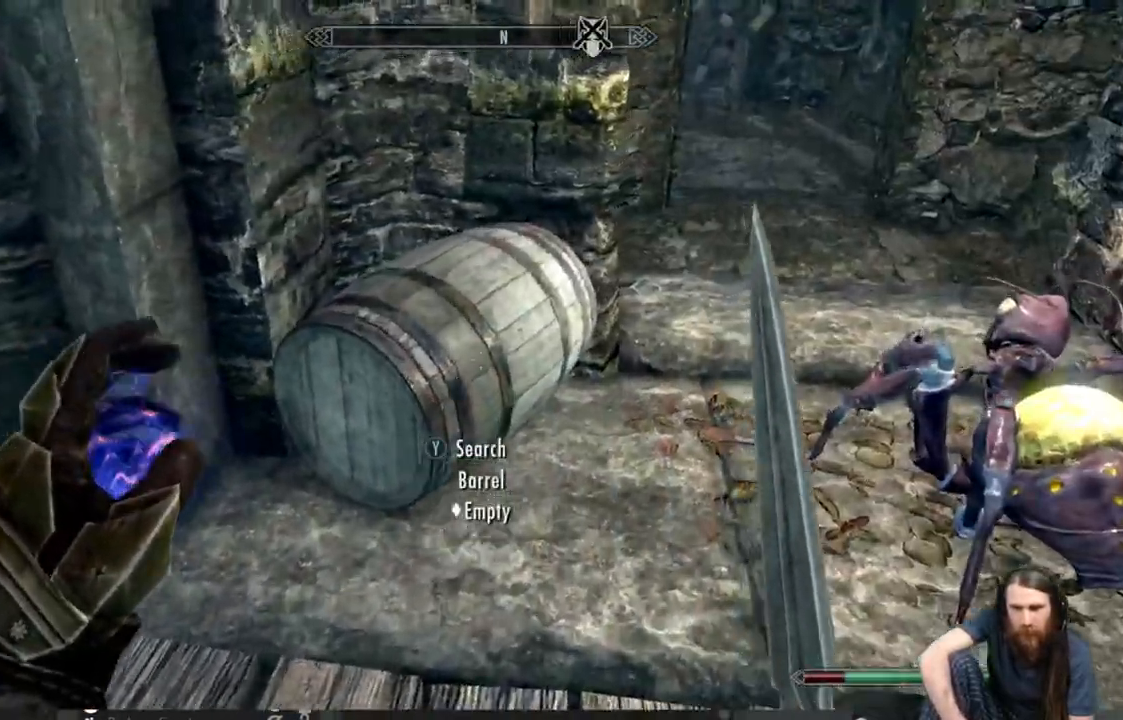
{"buttons": [], "left_stick": "up-right", "right_stick": "right", "events": [[17, "right_stick", "right"], [167, "left_stick", "down-right"], [300, "left_stick", "right"], [433, "left_stick", "up-right"]]}
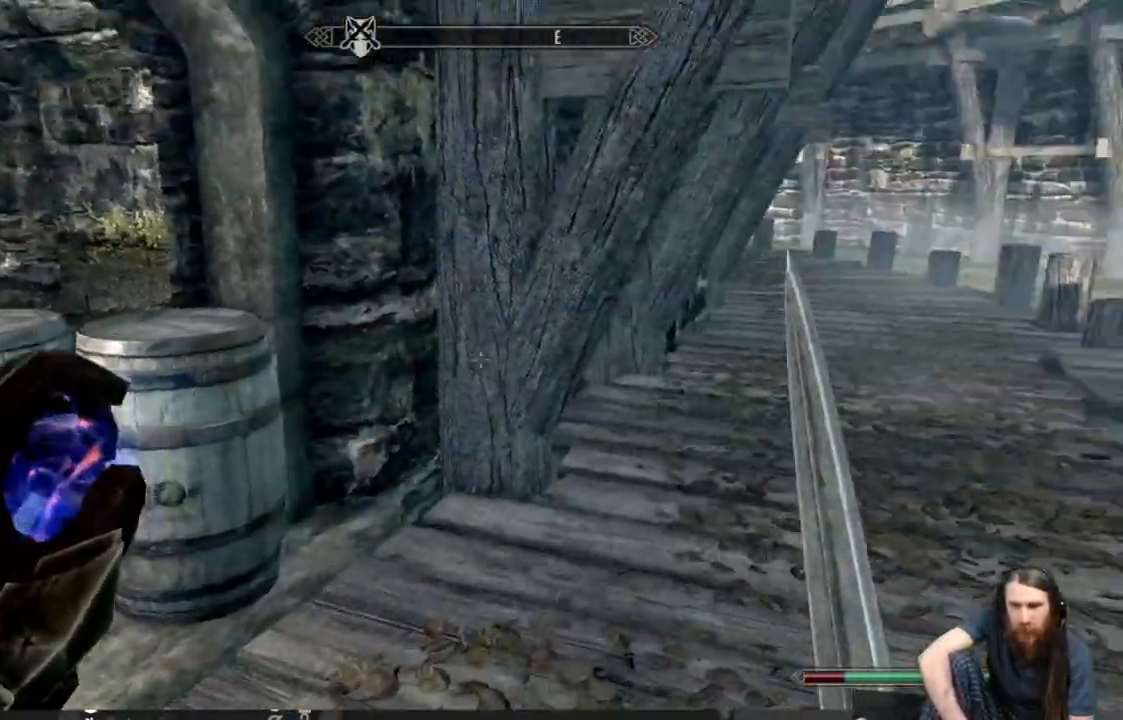
{"buttons": [], "left_stick": "up", "right_stick": "right", "events": [[17, "right_stick", "center"], [200, "right_stick", "right"], [233, "left_stick", "up"]]}
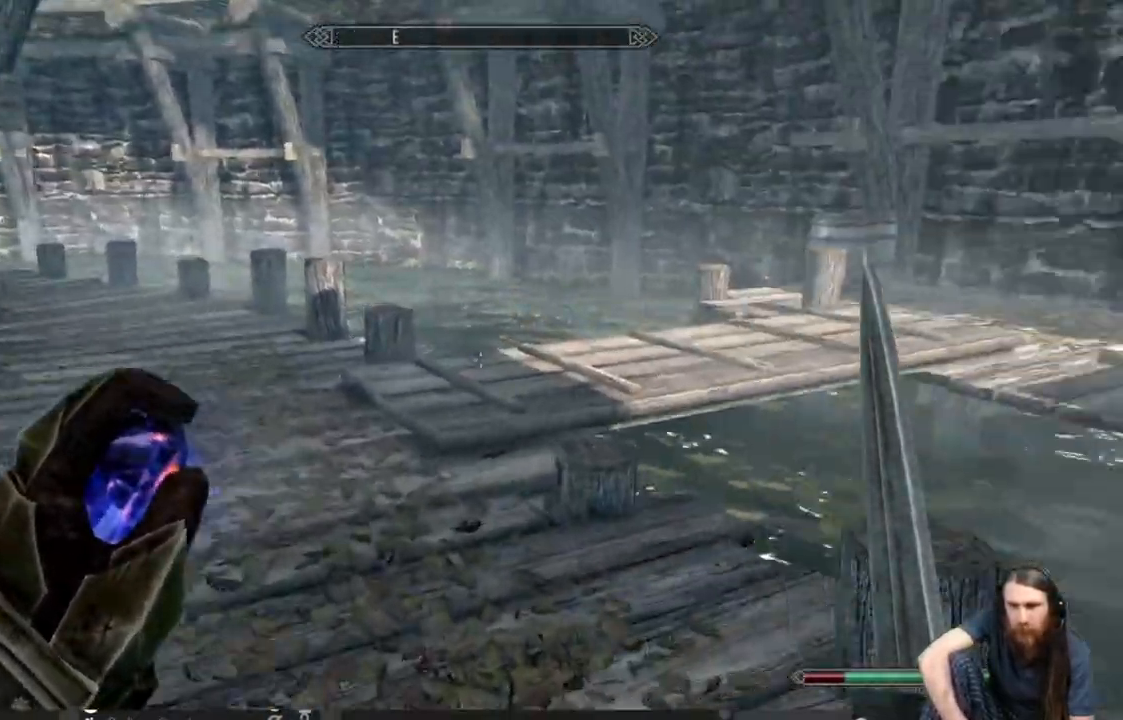
{"buttons": [], "left_stick": "up-left", "right_stick": "right", "events": [[50, "right_stick", "center"], [183, "left_stick", "up-left"], [350, "right_stick", "right"]]}
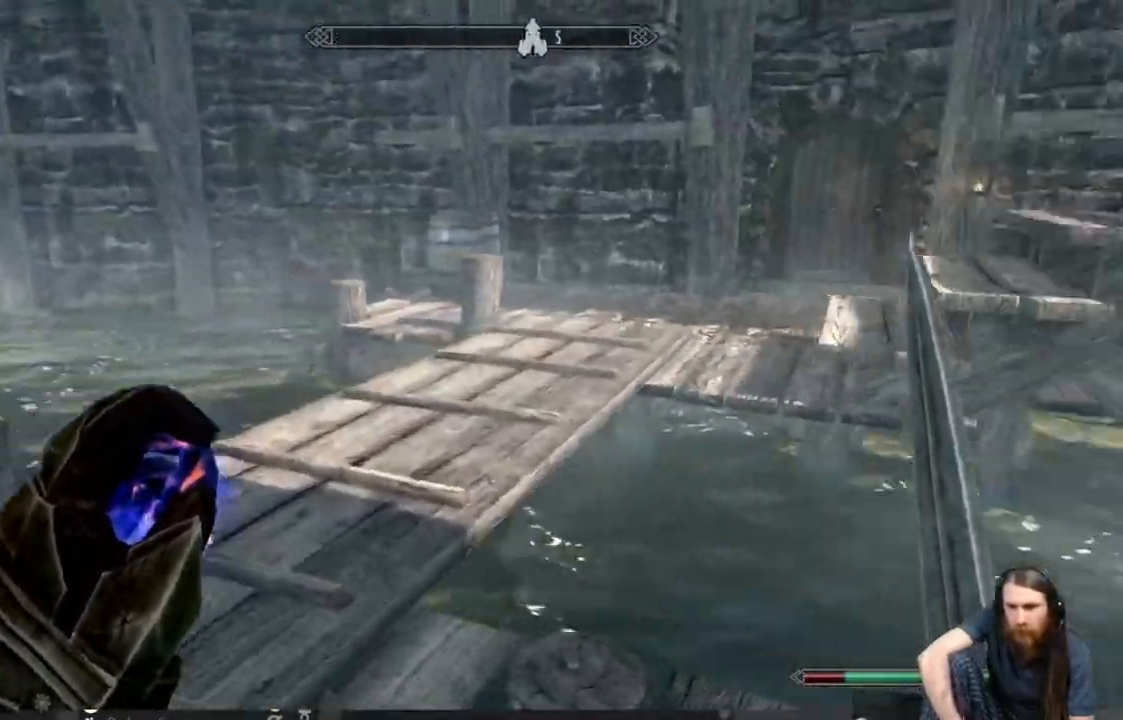
{"buttons": [], "left_stick": "center", "right_stick": "center", "events": [[50, "left_stick", "left"], [150, "right_stick", "center"], [233, "left_stick", "center"]]}
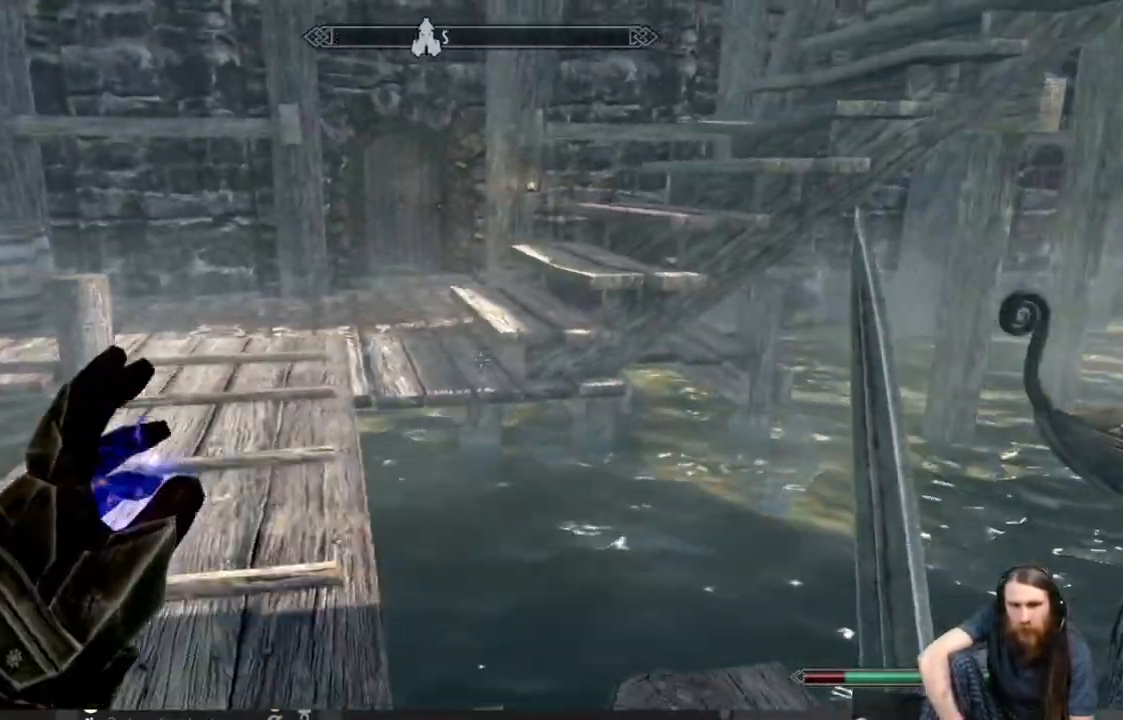
{"buttons": [], "left_stick": "left", "right_stick": "center", "events": [[67, "right_stick", "left"], [117, "left_stick", "up"], [250, "right_stick", "center"], [450, "left_stick", "left"]]}
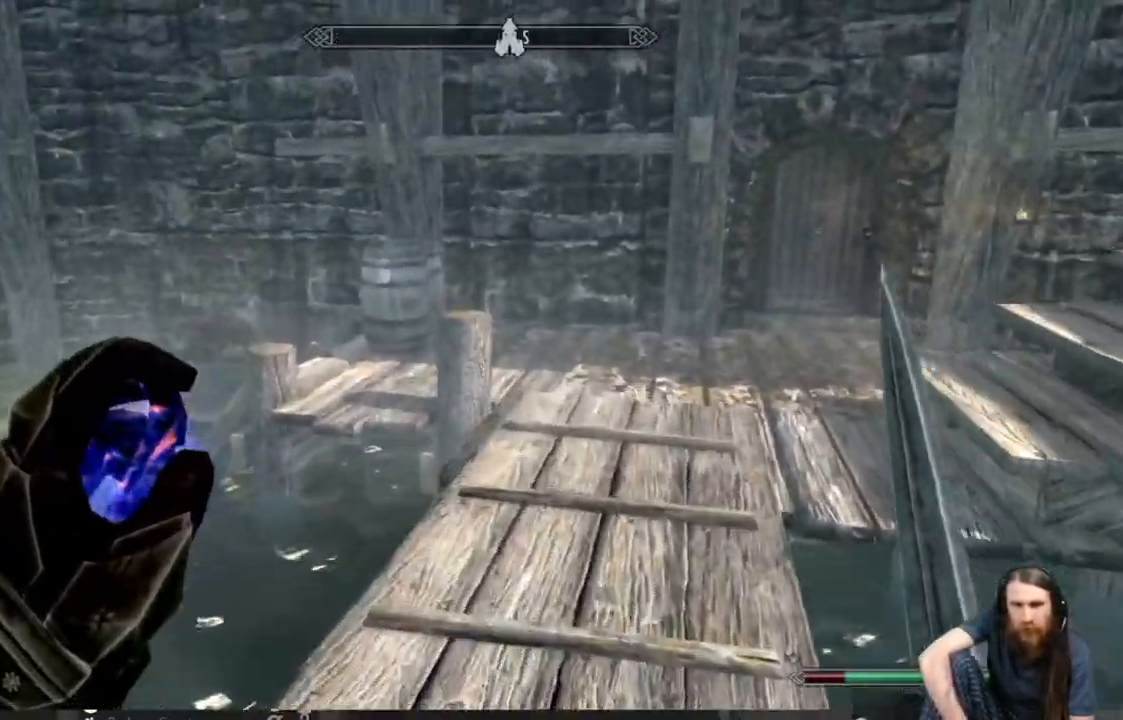
{"buttons": [], "left_stick": "up-left", "right_stick": "center", "events": [[17, "left_stick", "down-left"], [50, "right_stick", "left"], [400, "left_stick", "up-left"], [500, "right_stick", "center"]]}
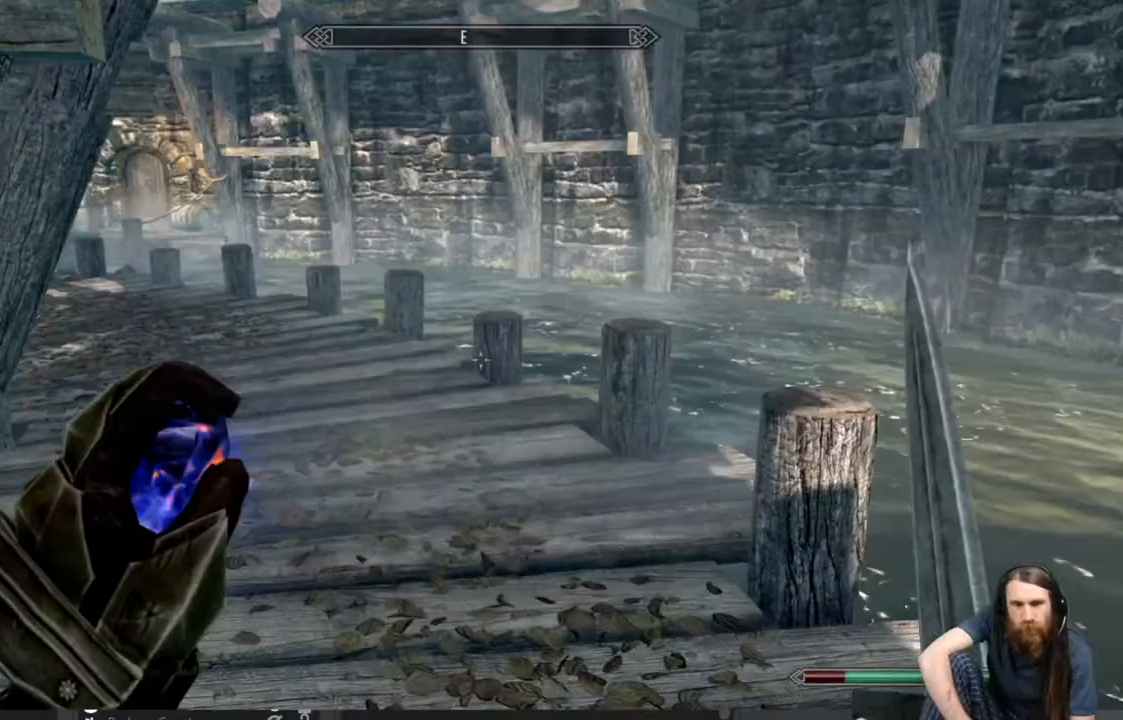
{"buttons": [], "left_stick": "up", "right_stick": "center", "events": [[33, "left_stick", "up"], [300, "right_stick", "left"], [450, "right_stick", "center"]]}
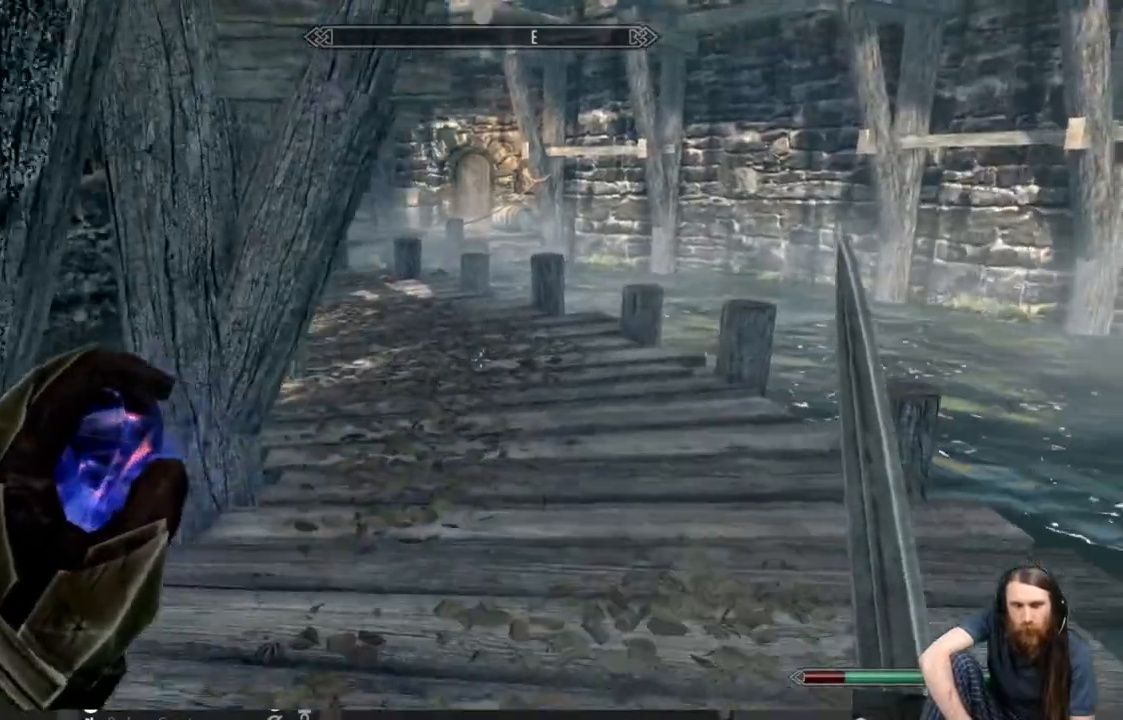
{"buttons": [], "left_stick": "up", "right_stick": "left", "events": [[100, "right_stick", "left"]]}
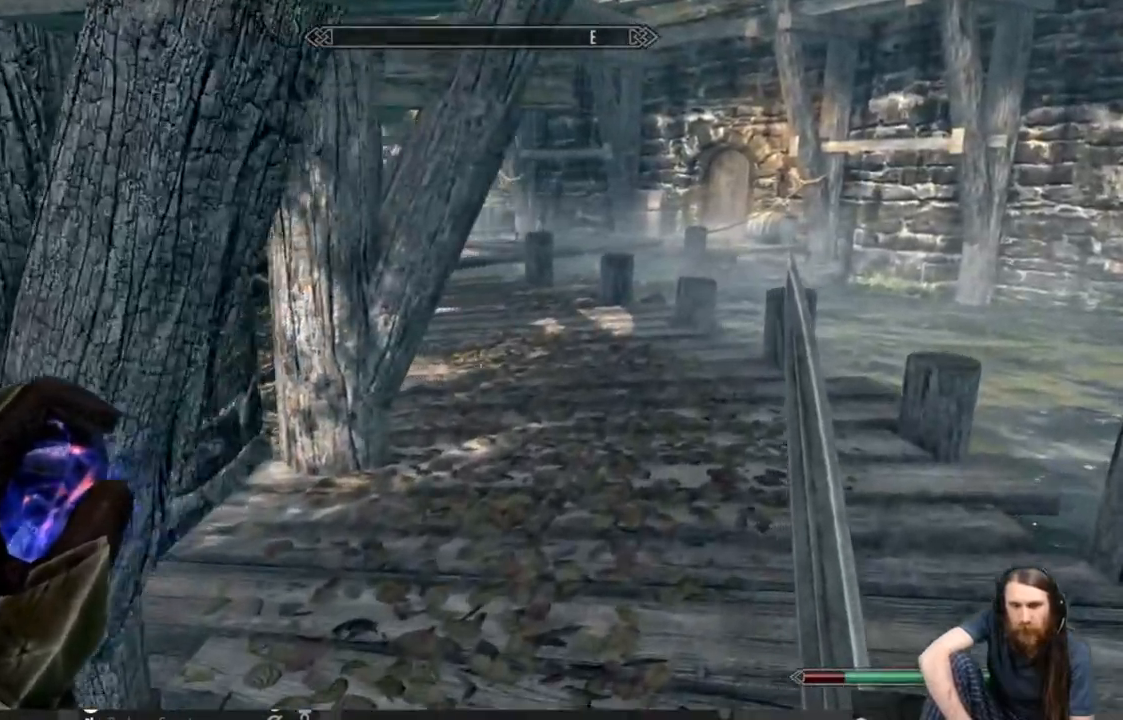
{"buttons": [], "left_stick": "up", "right_stick": "center", "events": [[500, "right_stick", "center"]]}
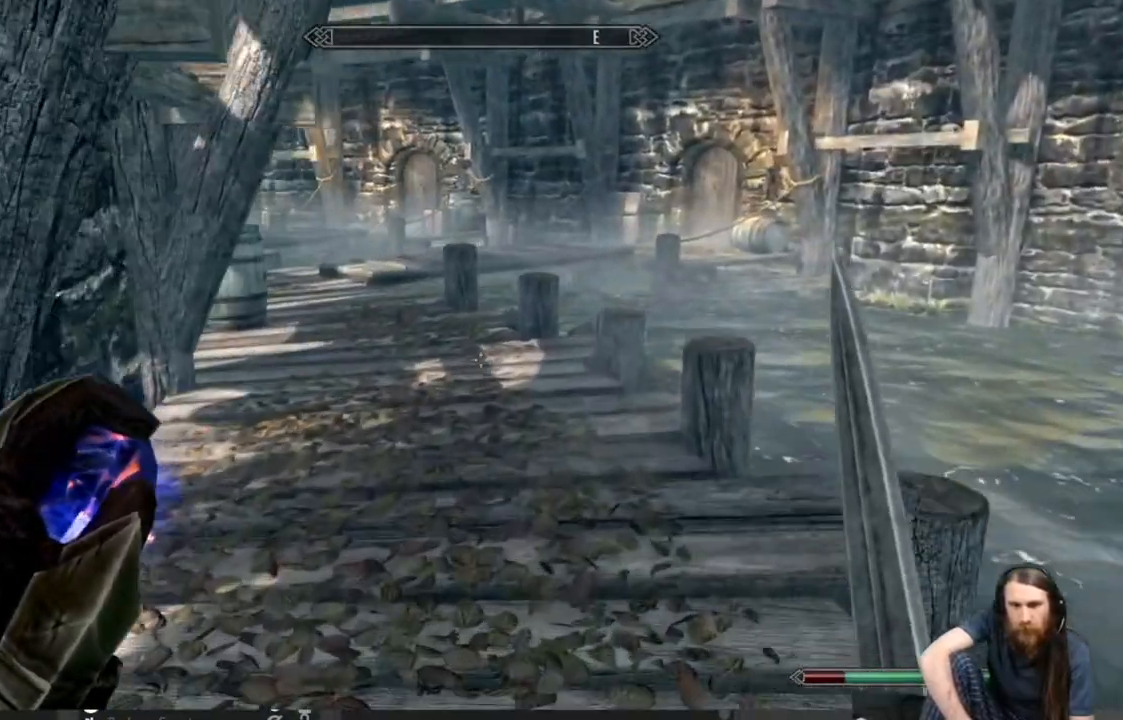
{"buttons": [], "left_stick": "up", "right_stick": "center", "events": [[150, "right_stick", "left"], [317, "right_stick", "center"]]}